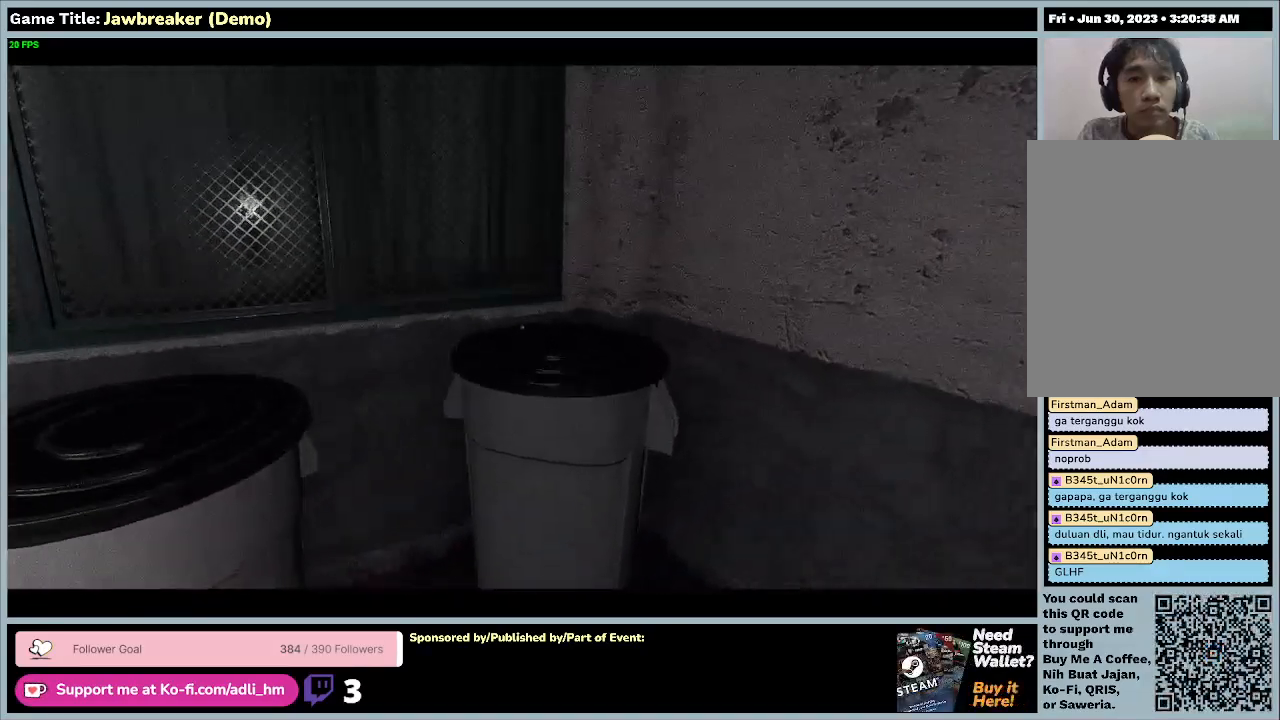
Gameplay with keyboard and mouse; each line is a JSON object with the keys and mouse buttons held at the frame after it. "events" lists presses ("down") and releases ("up") of "0", "1", "2", "3", "4", "5", "6", "7", "8", "9", "a", "alt", "b", "c", "caps_lock", "ctrl", "d", "down", "e", "escape", "f1", "f2", "f3", "f4", "f5", "f6", "f7", "f8", "g", "h", "i", "j", "k", "l", "left", "m", "n", "o", "p", "q", "r", "return", "right", "s", "shift", "space", "t", "tab", "tilde", "u", "up", "v", "w", "x", "y", "z", "mouse_left", "mouse_wheel" and "mouse_right" between this image and that frame as [ms after this image, input, new state], when the widget could be followed in between. "mouse_left", "mouse_wheel", "mouse_right" = the "left", "wheel", "right" buttons of the "mouse" list. No other keys are recorded. "wheel" means that the mouse wheel is clicked or scrolled. Not read: f mouse_move.
{"keys": ["w"], "mouse": [], "events": []}
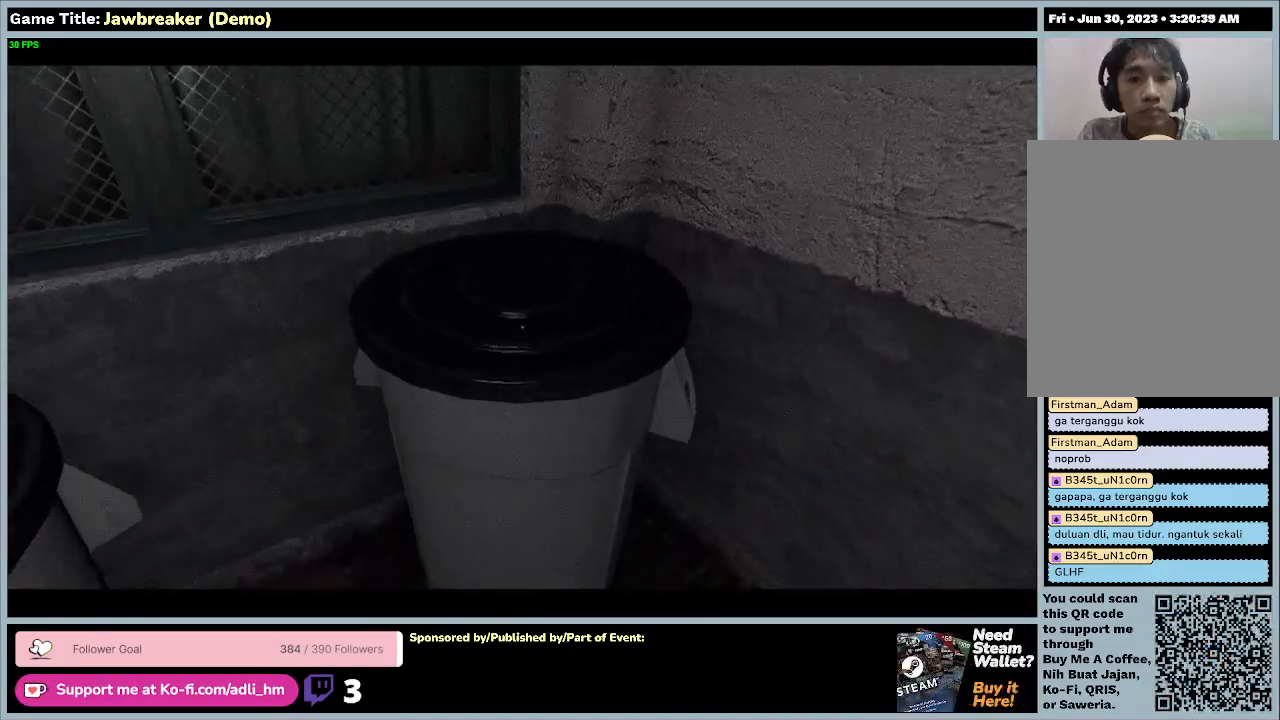
{"keys": ["w"], "mouse": [], "events": []}
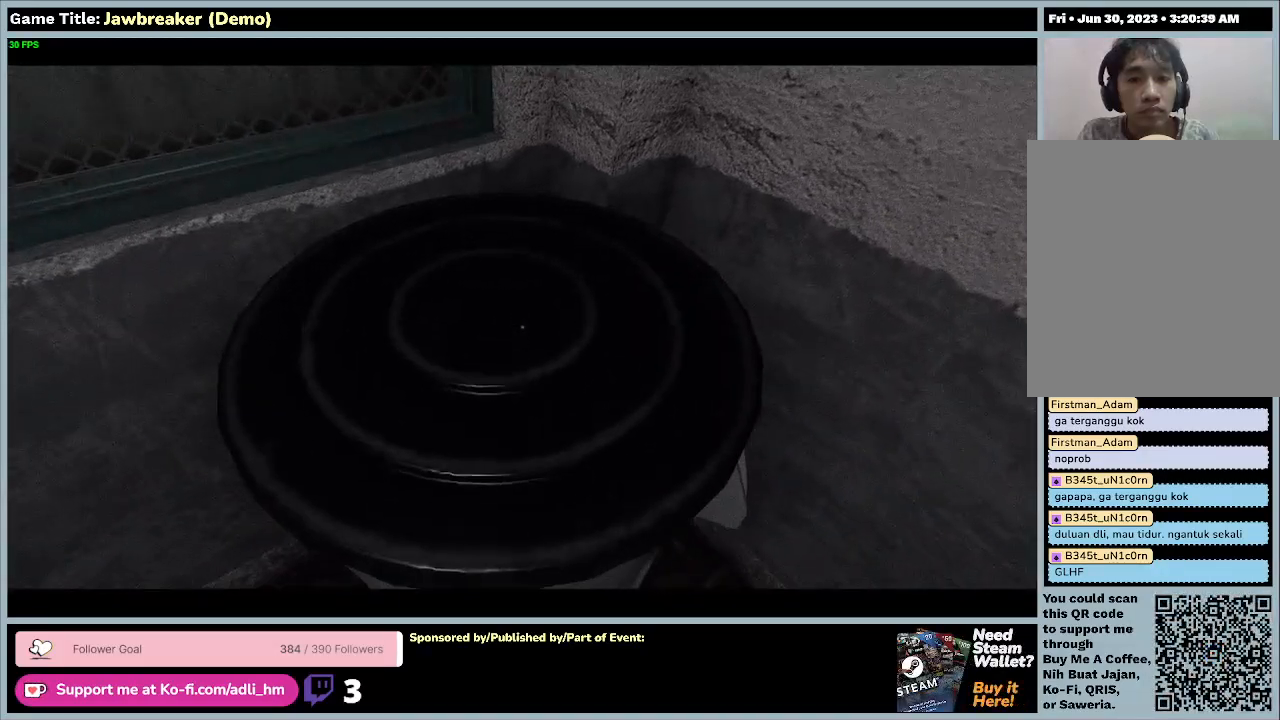
{"keys": ["a"], "mouse": [], "events": [[67, "a", "down"], [233, "w", "up"]]}
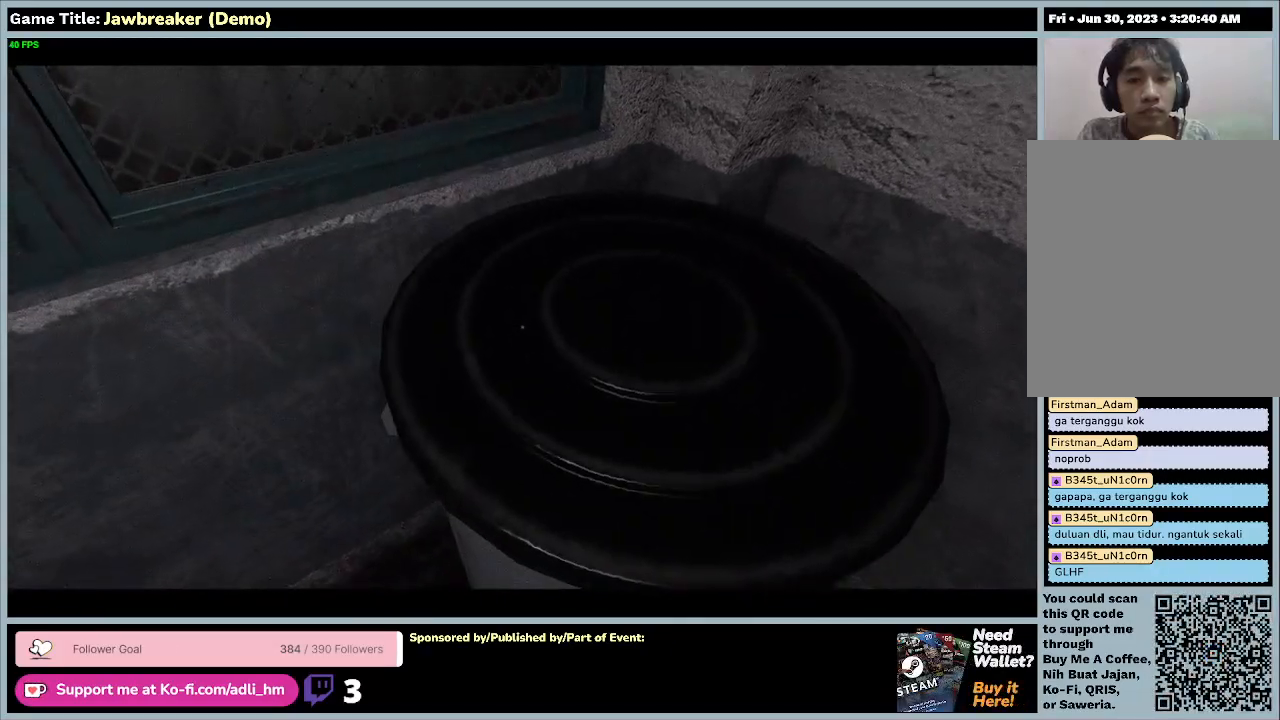
{"keys": ["a", "s"], "mouse": [], "events": [[467, "s", "down"]]}
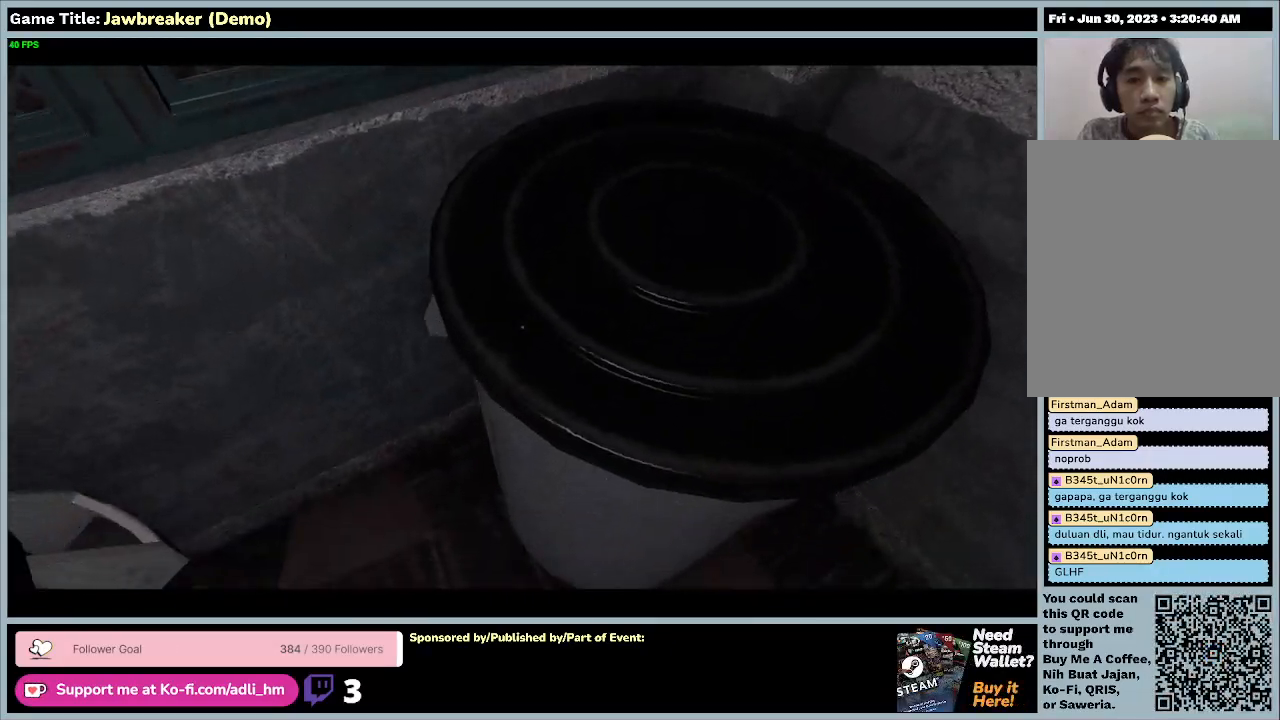
{"keys": ["a", "s"], "mouse": [], "events": []}
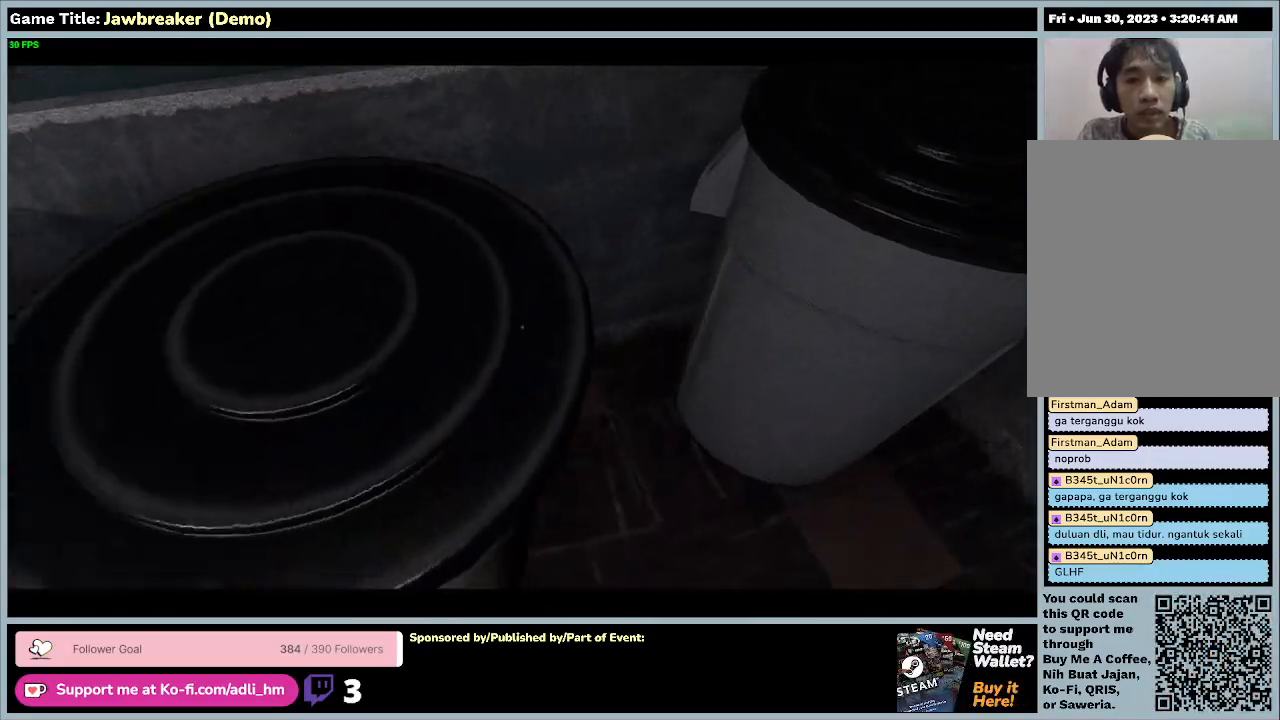
{"keys": ["a"], "mouse": [], "events": [[133, "s", "up"]]}
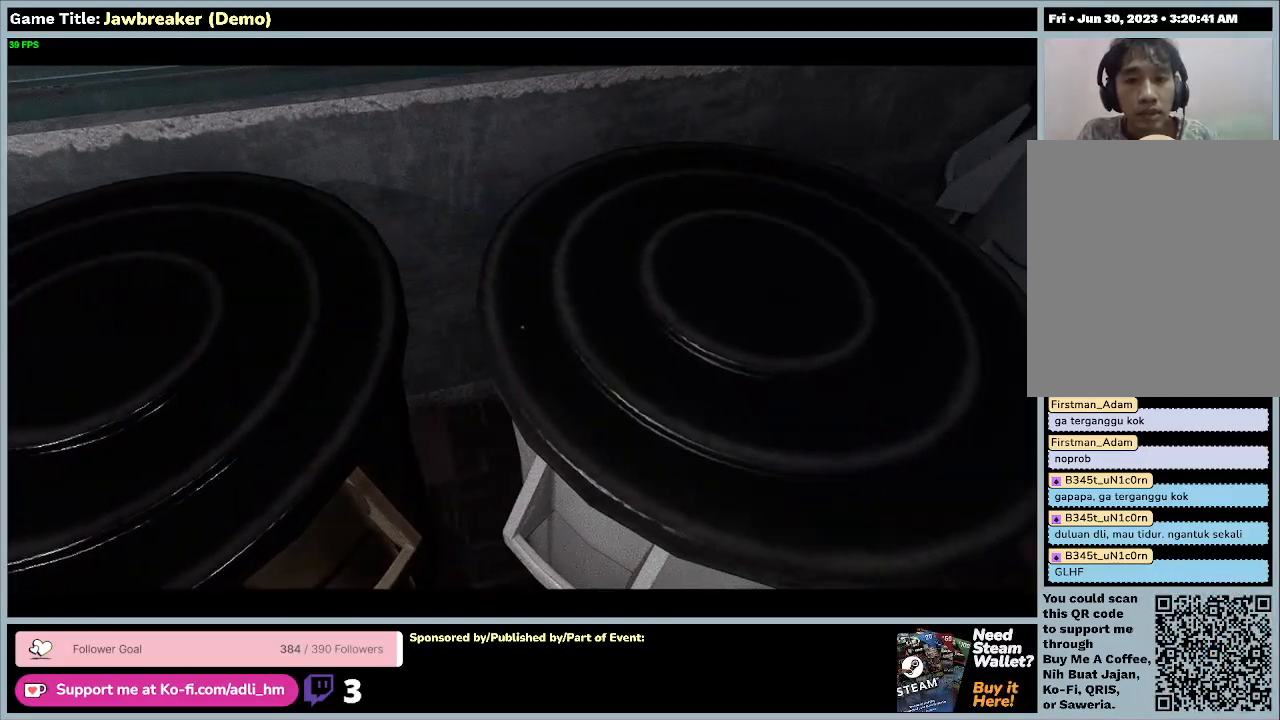
{"keys": ["a"], "mouse": [], "events": []}
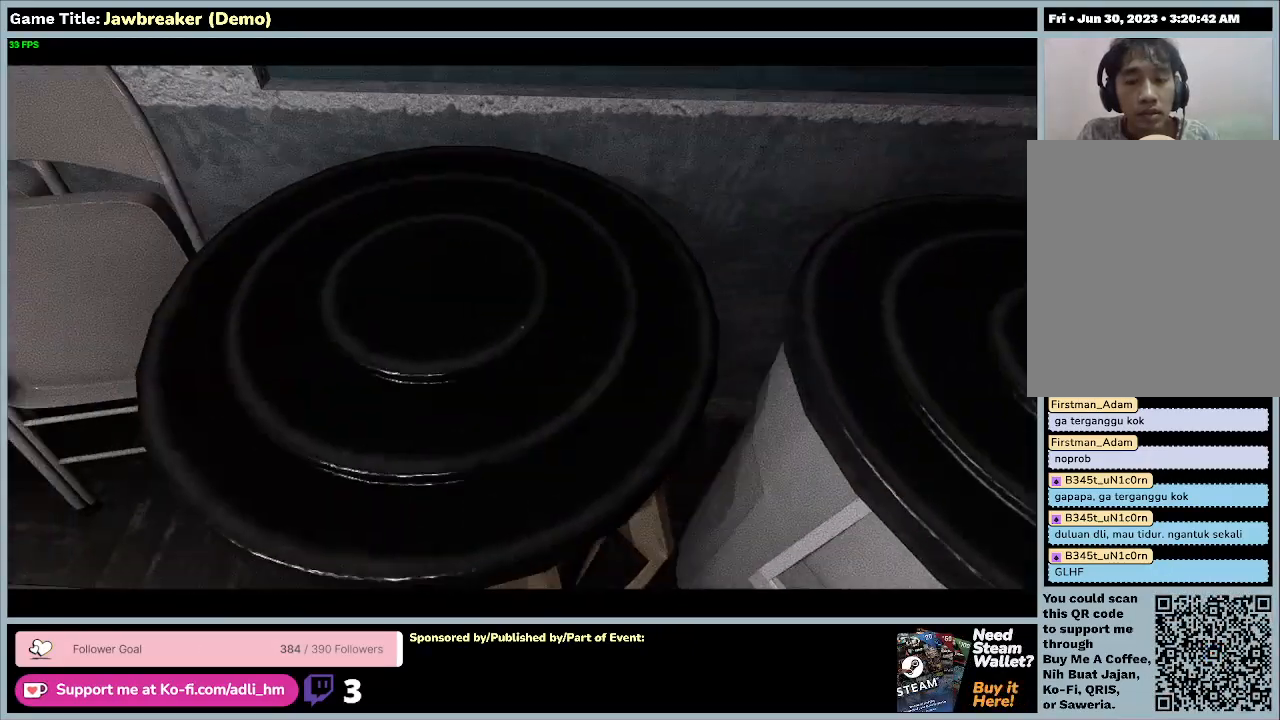
{"keys": ["a"], "mouse": [], "events": []}
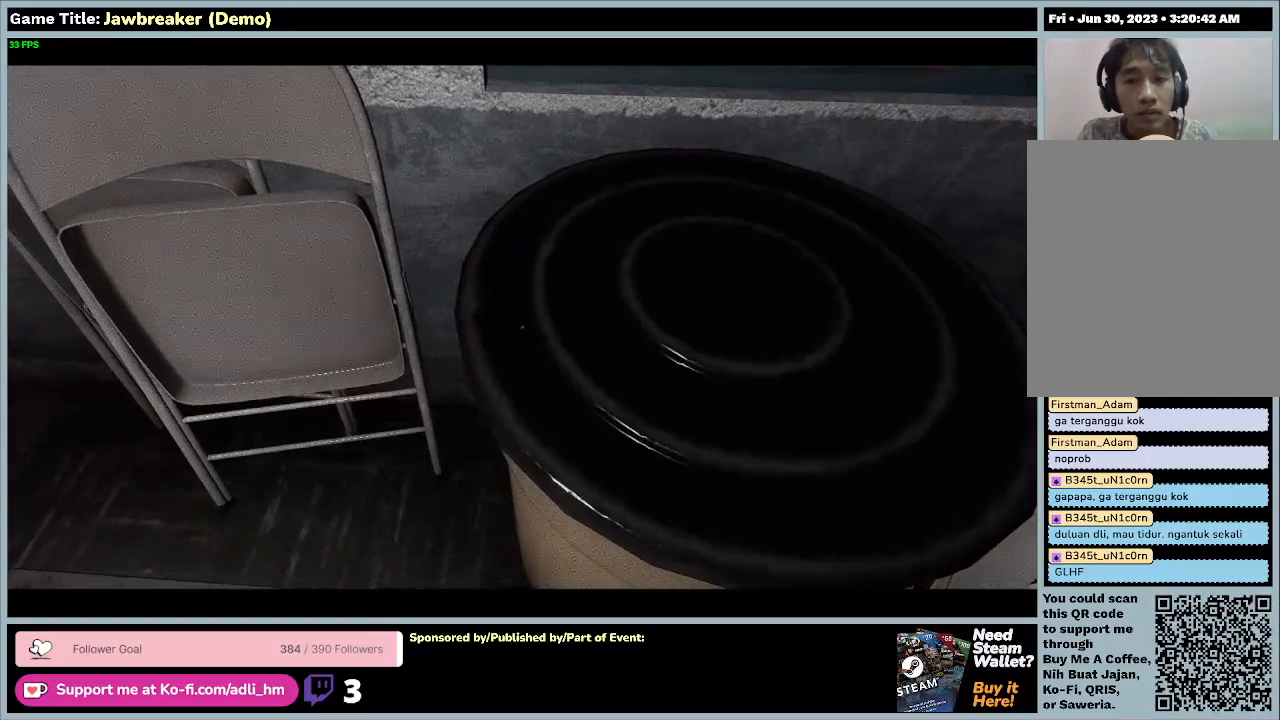
{"keys": ["a"], "mouse": [], "events": []}
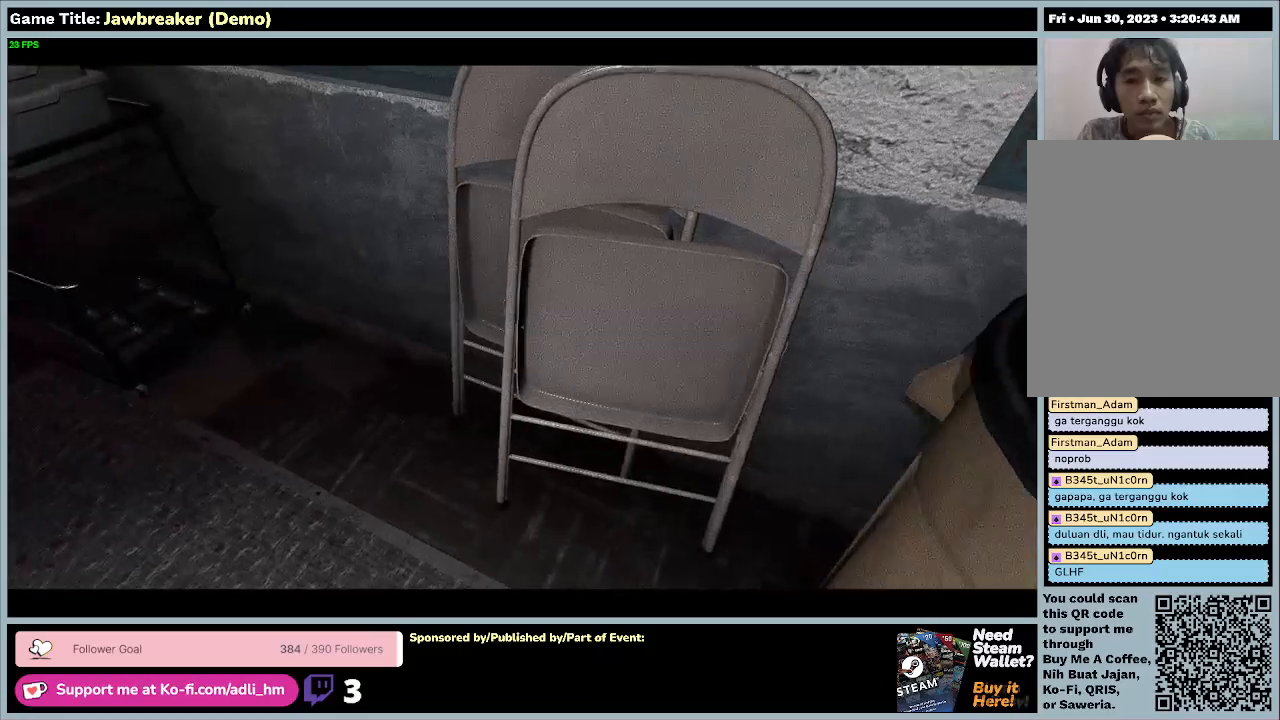
{"keys": [], "mouse": [], "events": [[400, "a", "up"]]}
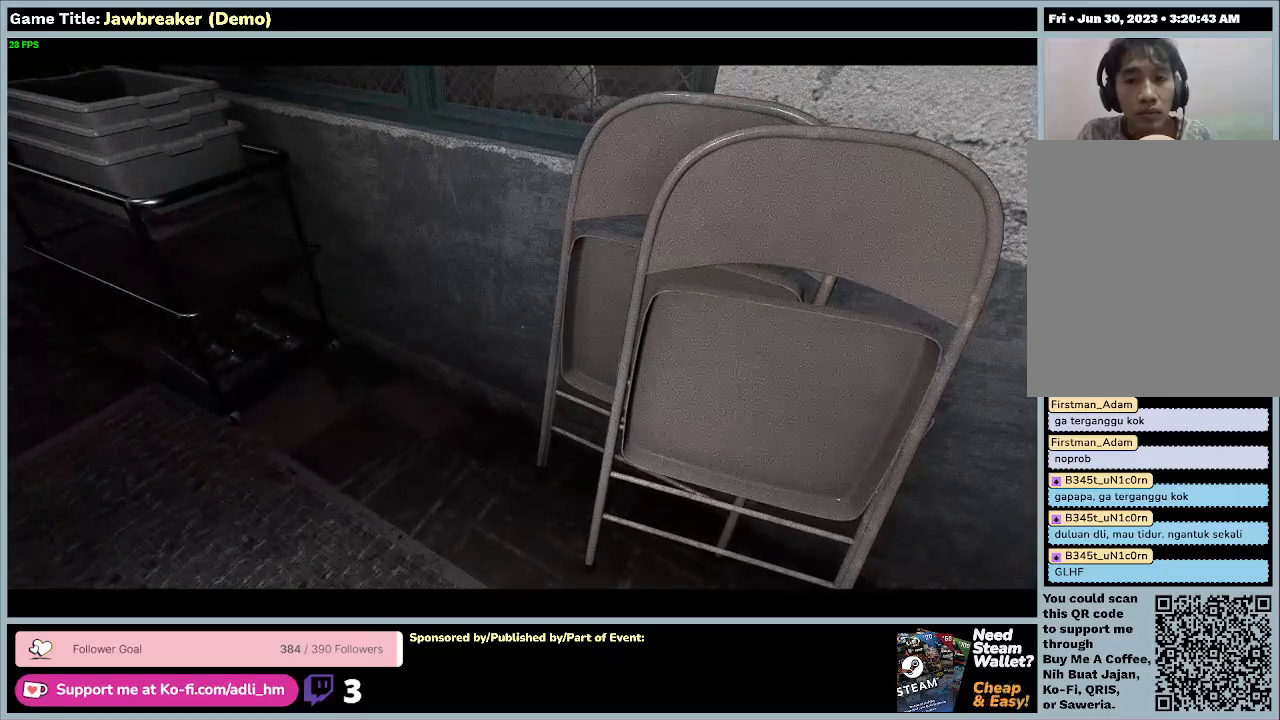
{"keys": [], "mouse": [], "events": []}
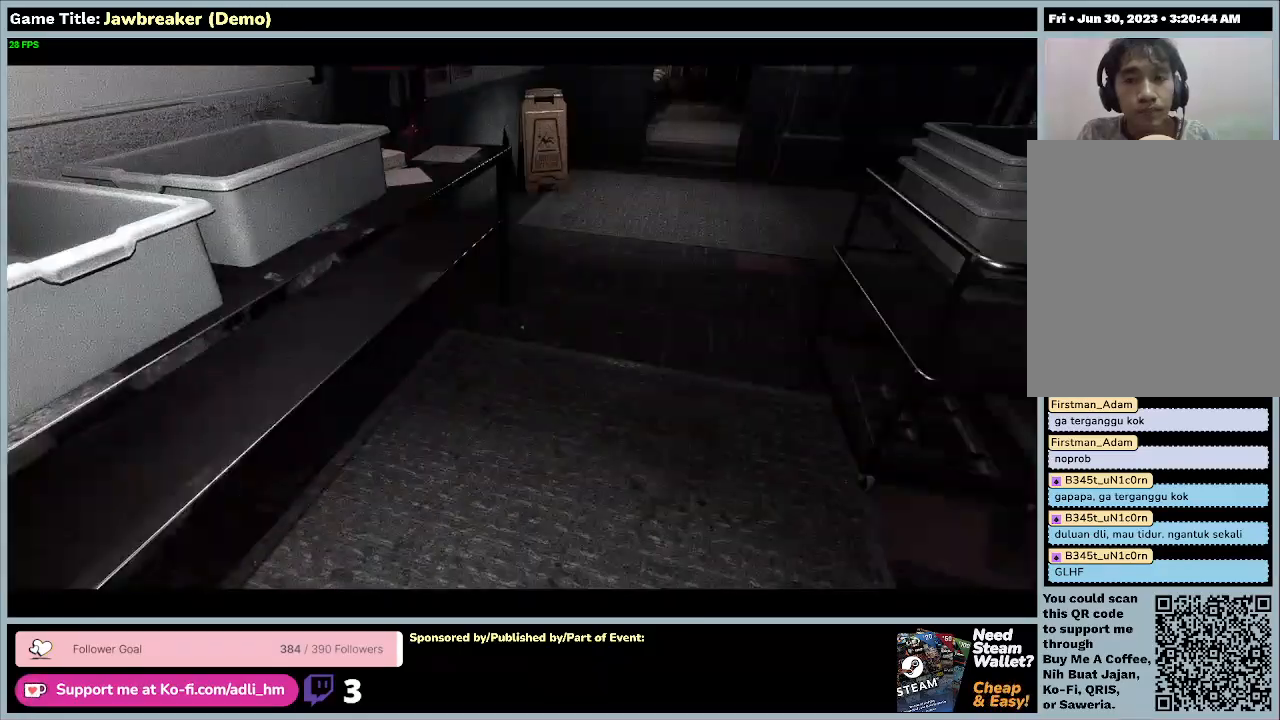
{"keys": [], "mouse": [], "events": []}
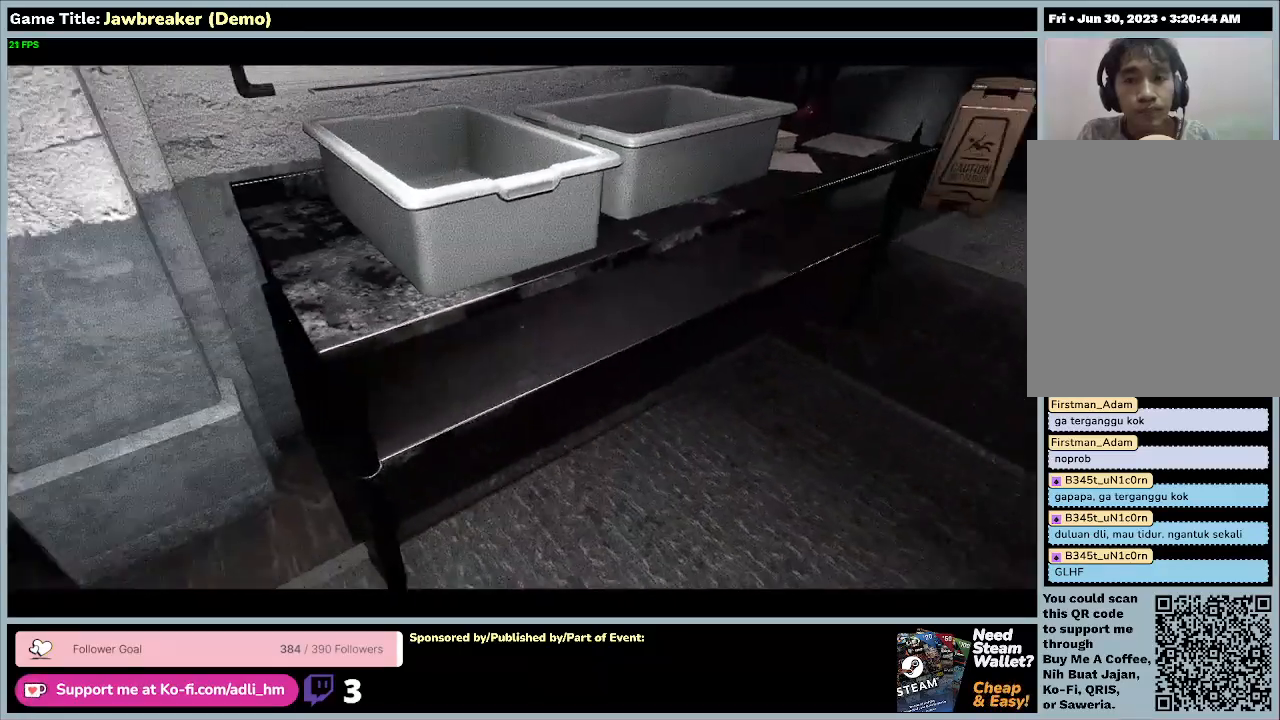
{"keys": [], "mouse": [], "events": []}
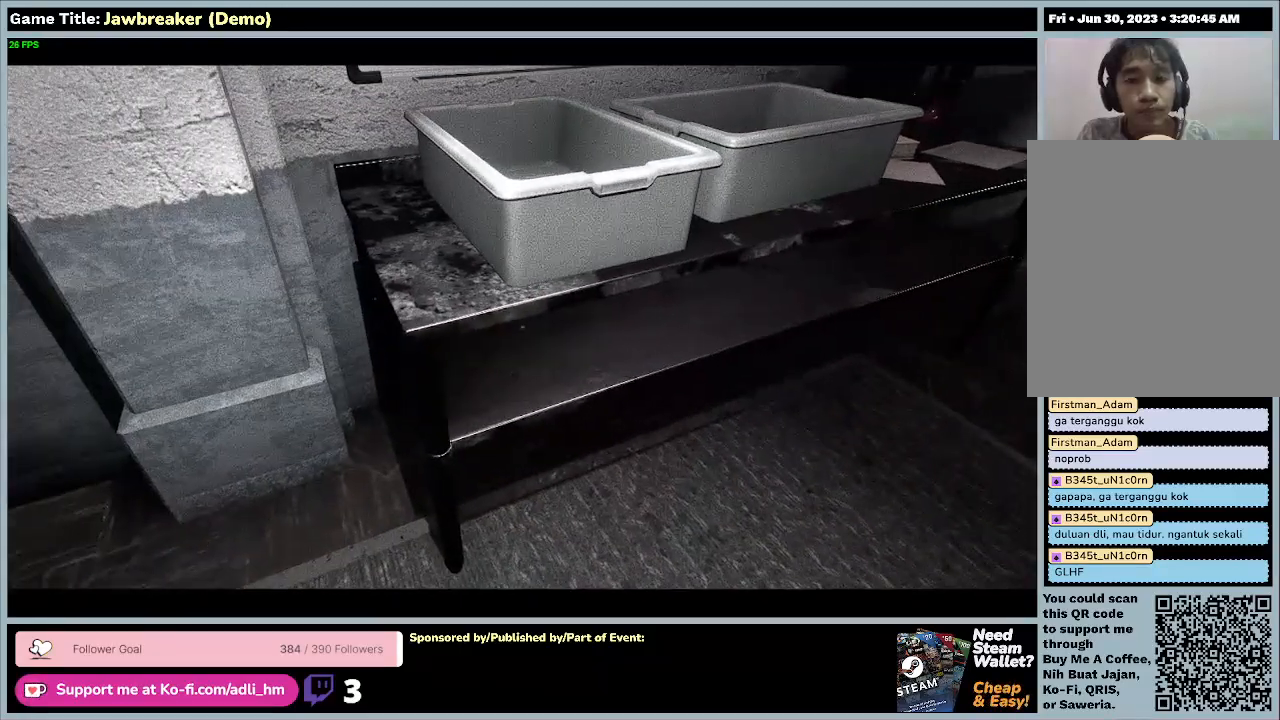
{"keys": [], "mouse": [], "events": []}
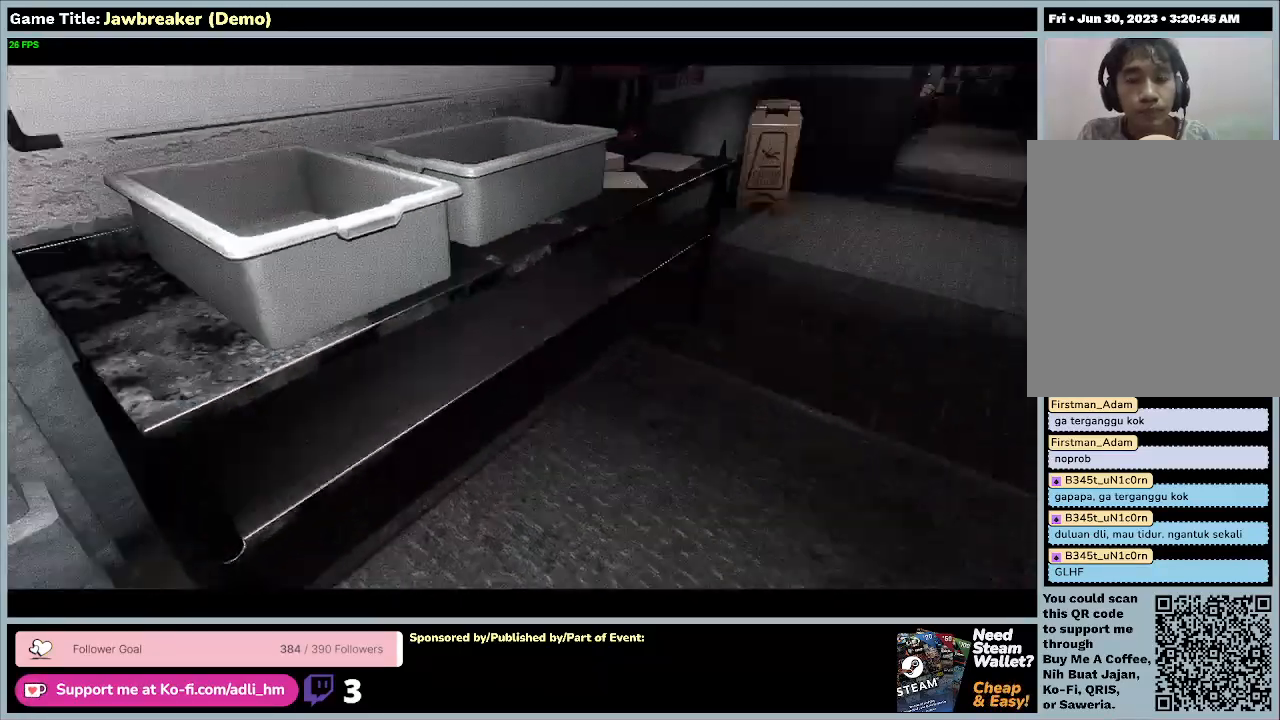
{"keys": ["w"], "mouse": [], "events": [[400, "w", "down"]]}
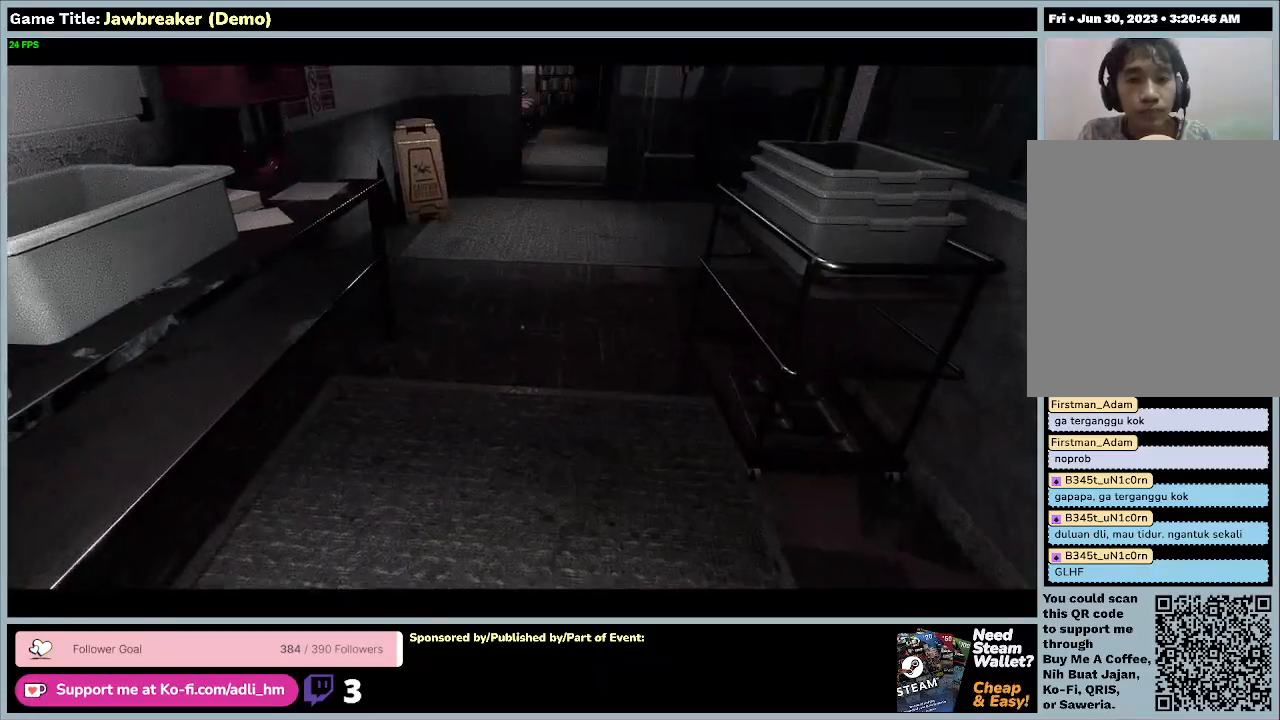
{"keys": ["w"], "mouse": [], "events": []}
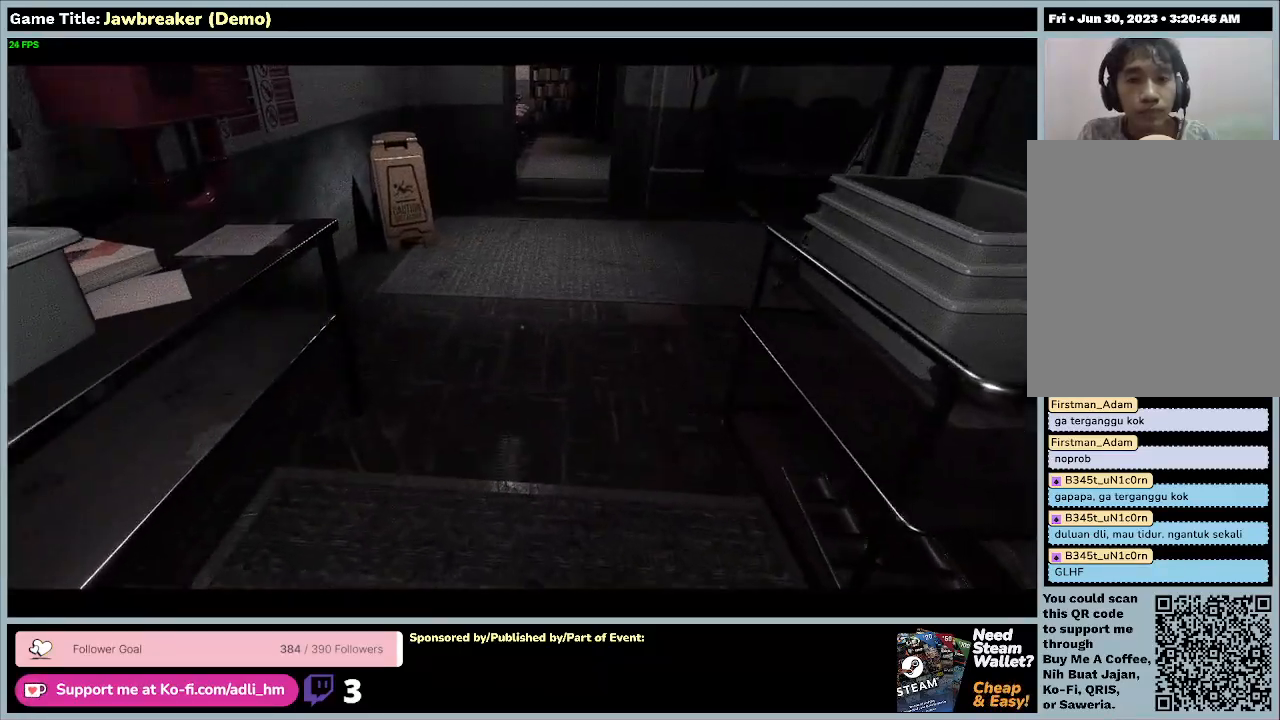
{"keys": ["w"], "mouse": [], "events": []}
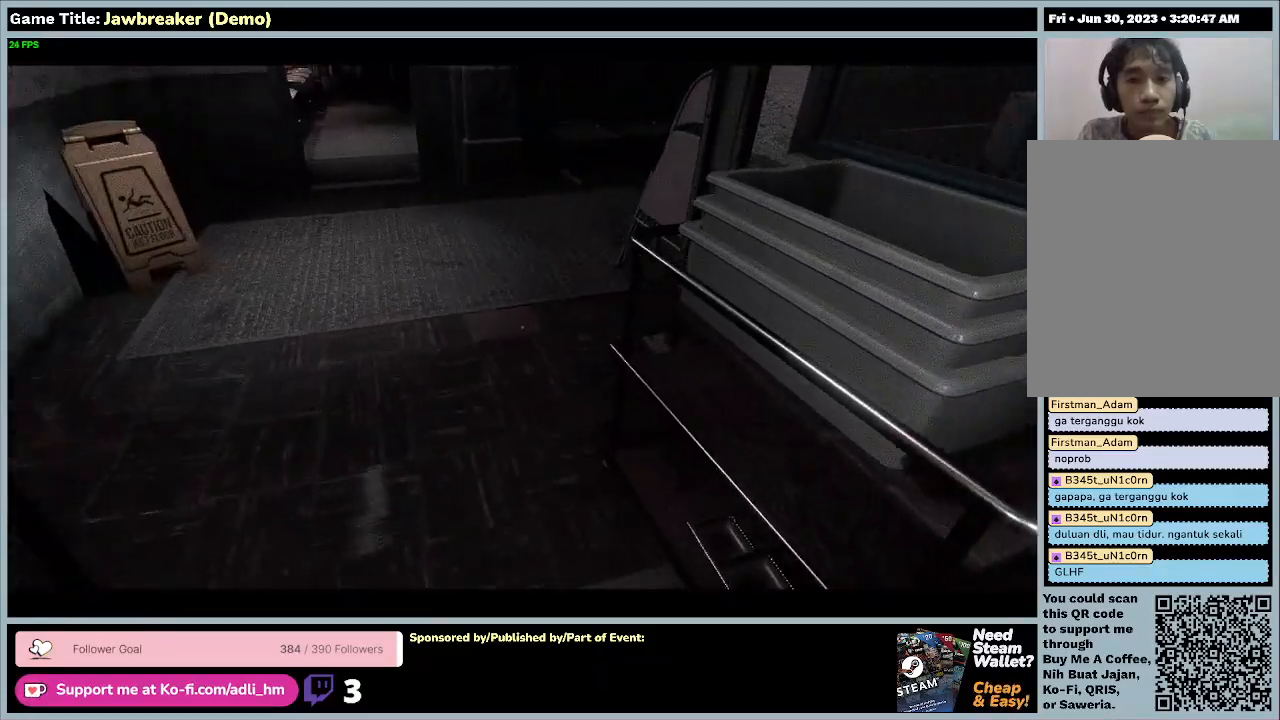
{"keys": [], "mouse": [], "events": [[367, "w", "up"]]}
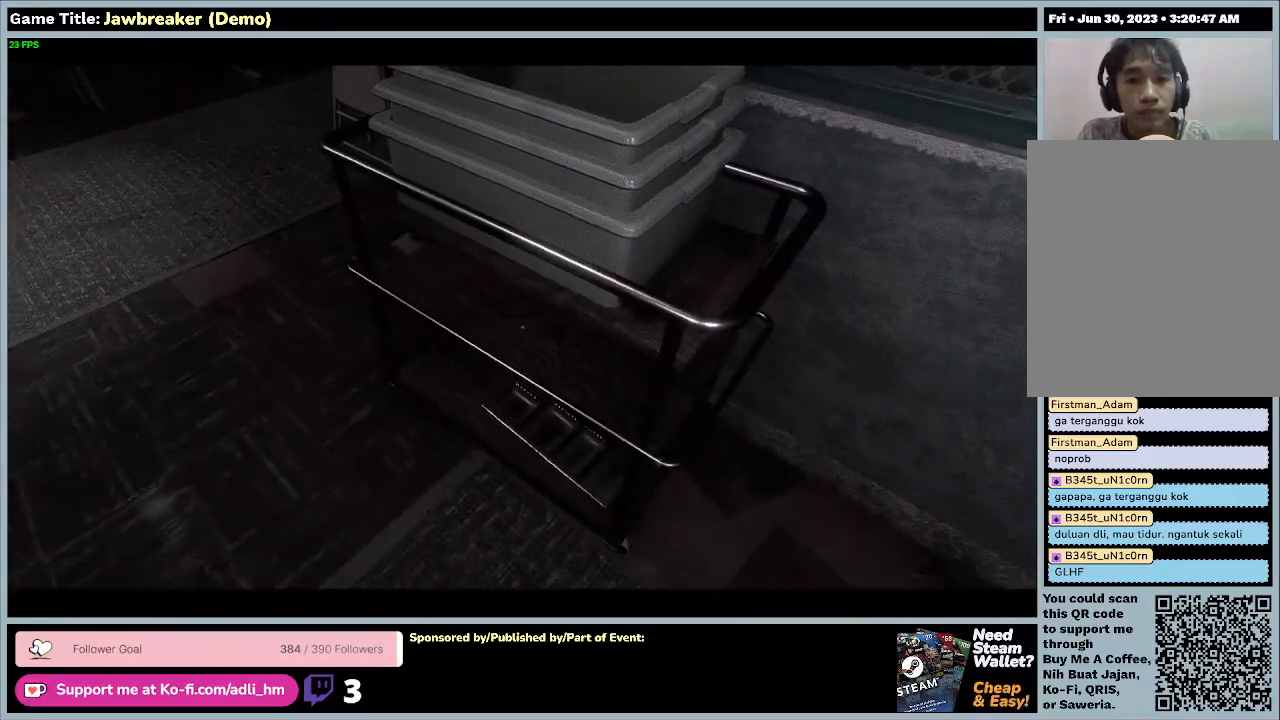
{"keys": [], "mouse": [], "events": []}
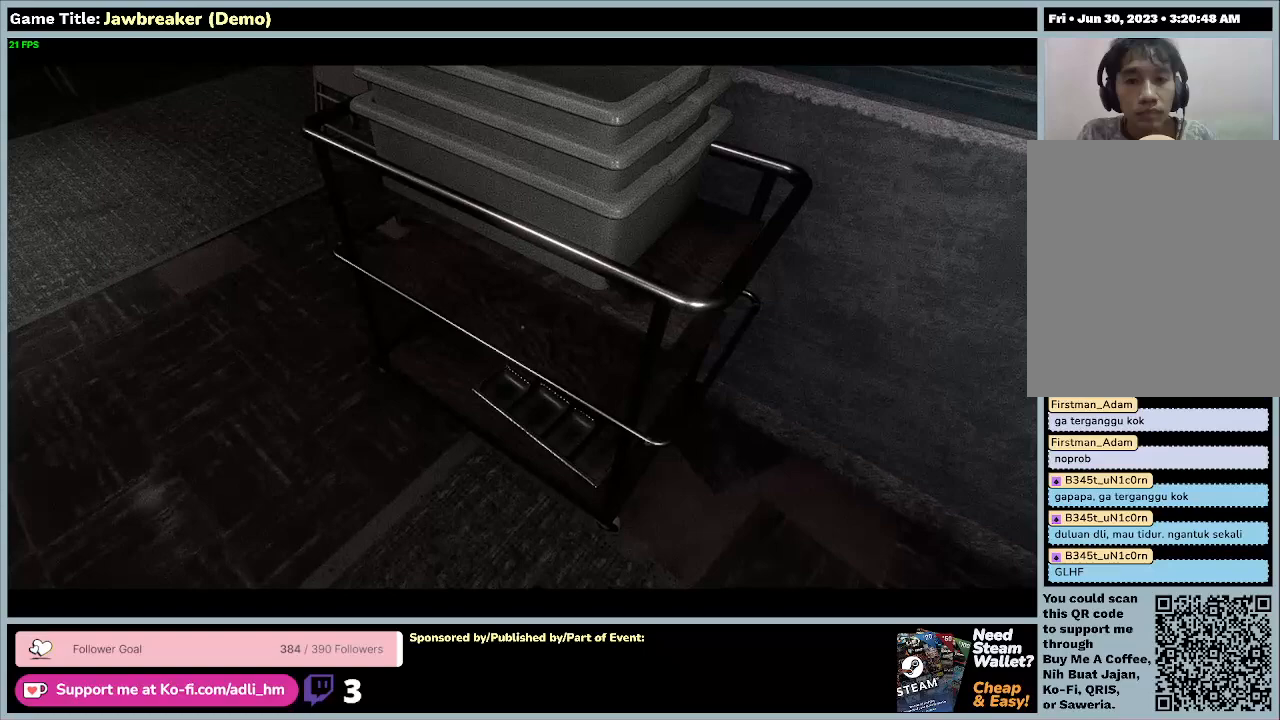
{"keys": [], "mouse": [], "events": []}
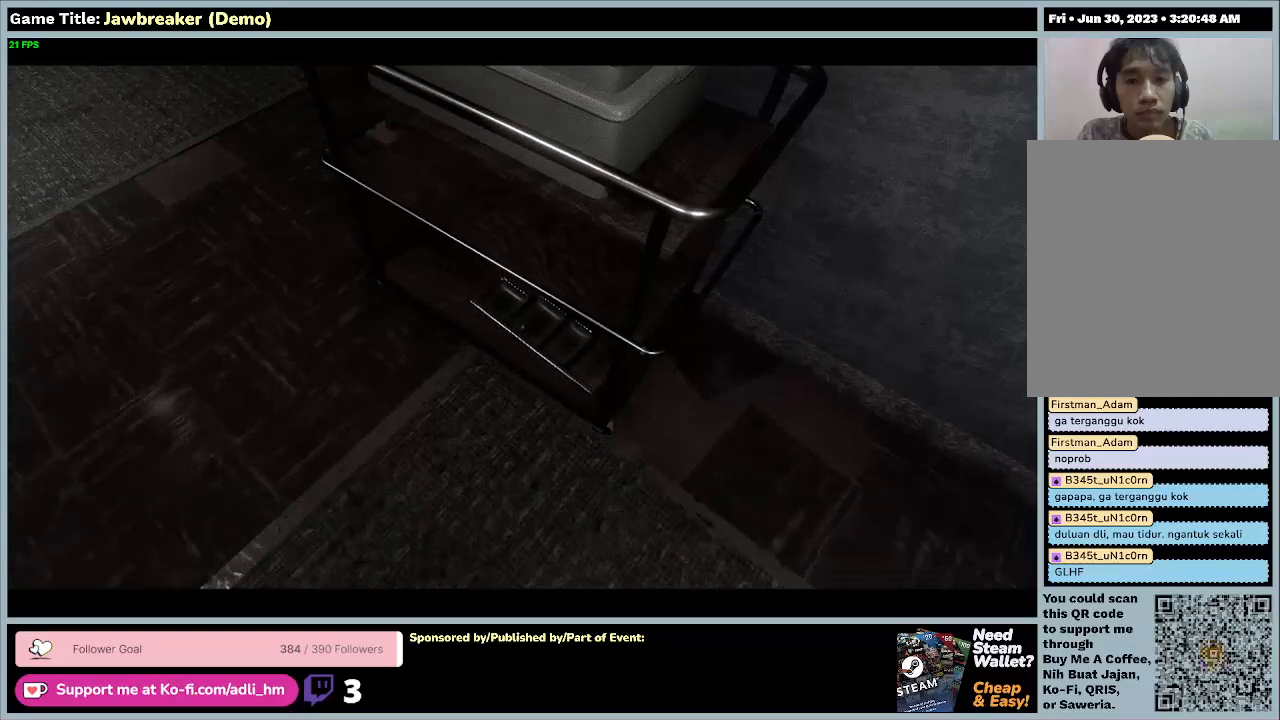
{"keys": [], "mouse": [], "events": []}
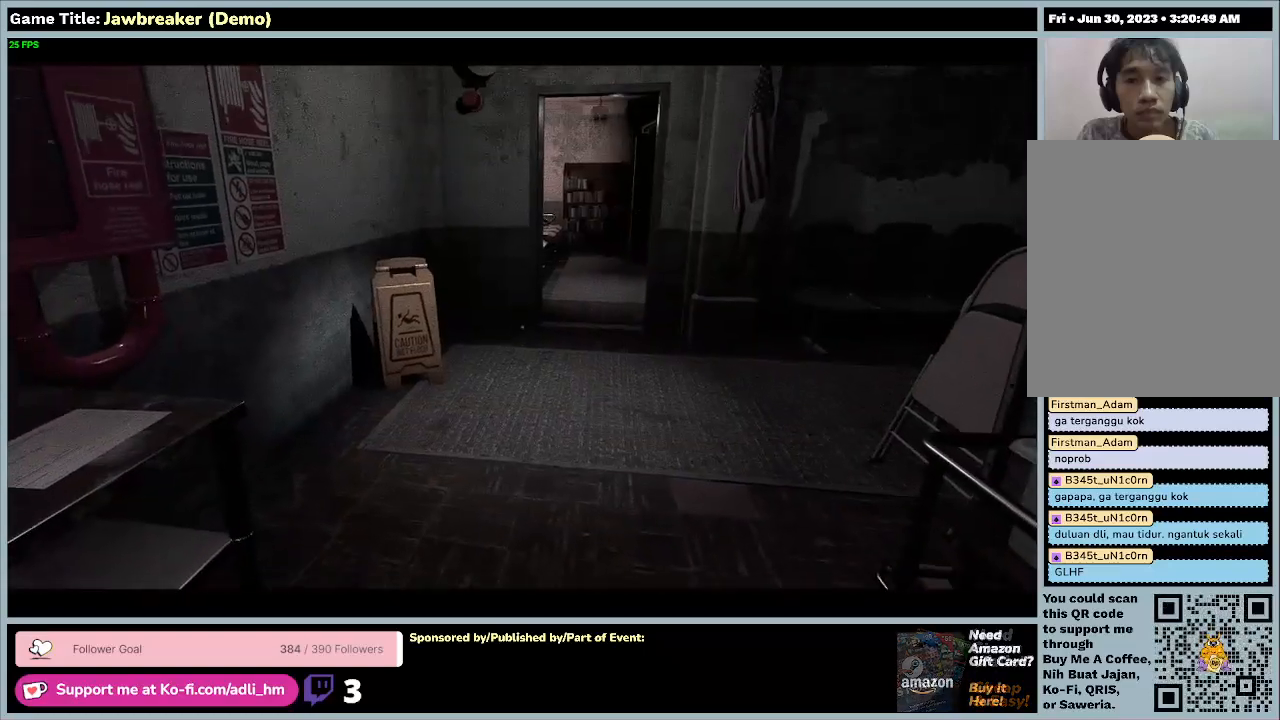
{"keys": ["w"], "mouse": [], "events": [[333, "w", "down"]]}
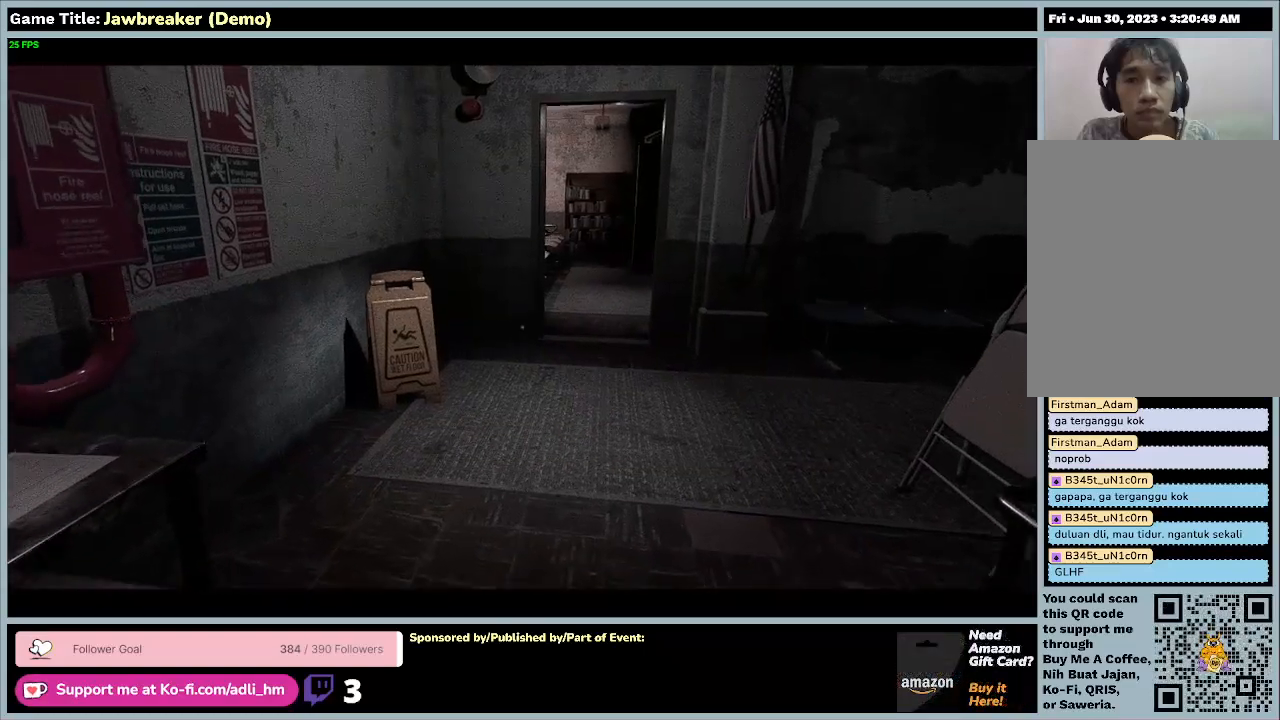
{"keys": ["w"], "mouse": [], "events": []}
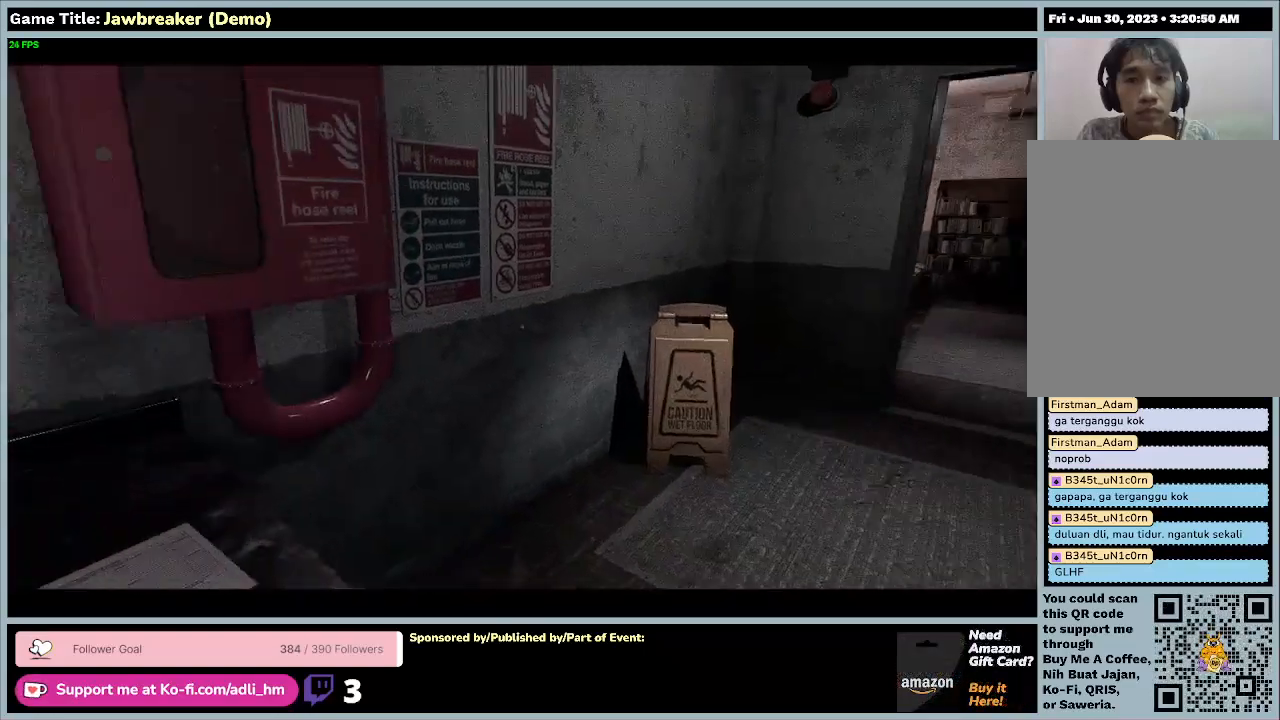
{"keys": [], "mouse": [], "events": [[500, "w", "up"]]}
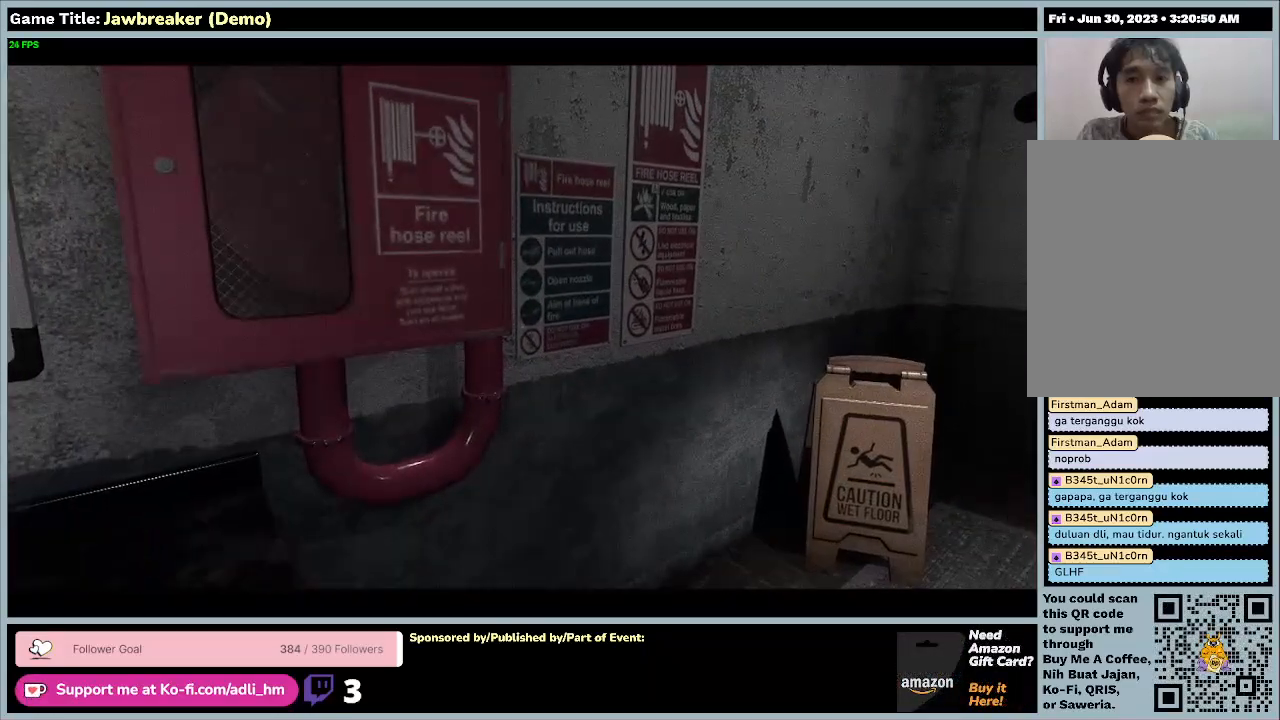
{"keys": [], "mouse": [], "events": []}
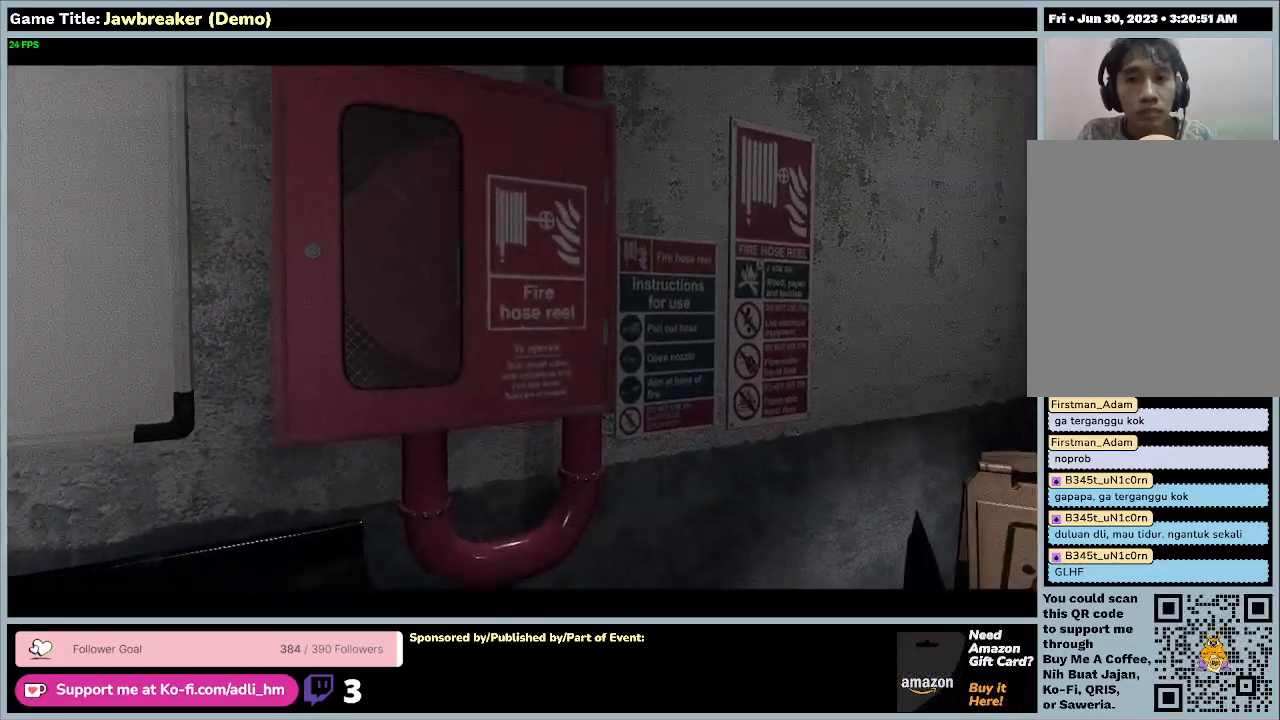
{"keys": [], "mouse": [], "events": []}
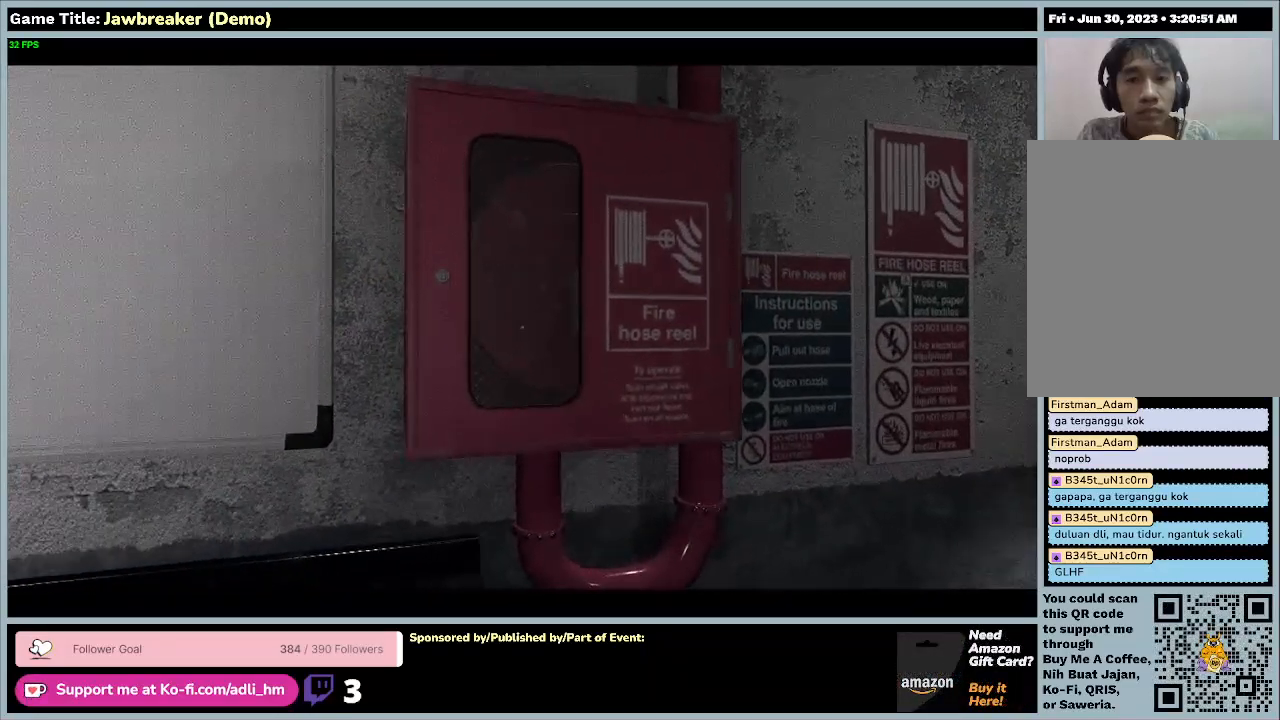
{"keys": ["w"], "mouse": [], "events": [[367, "w", "down"]]}